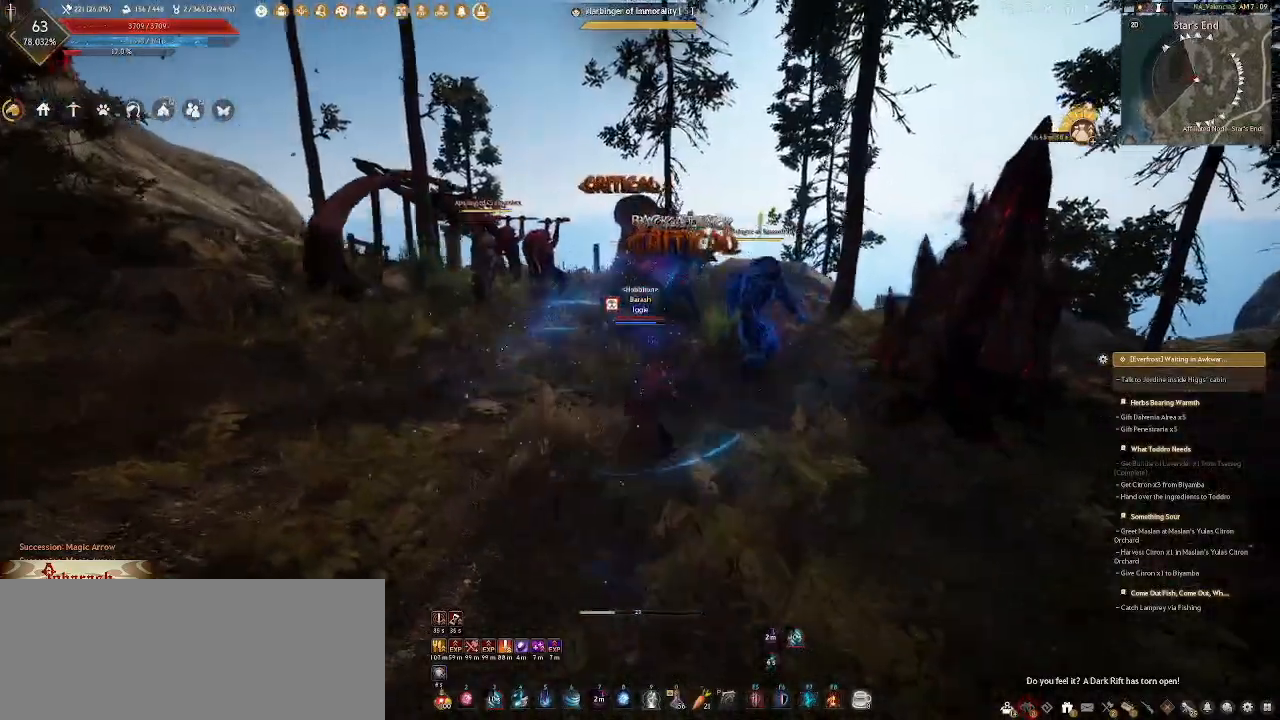
Gameplay with keyboard and mouse; each line is a JSON object with the keys and mouse buttons held at the frame after it. "events" lists presses ("down") and releases ("up") of ".", "/", "0", "1", "2", "3", "4", "5", "6", "7", "8", "9", "a", "alt_l", "alt_r", "b", "backslash", "backspace", "c", "caps_lock", "comma", "ctrl_l", "ctrl_r", "d", "e", "equals", "escape", "f", "f1", "f10", "f11", "f12", "f2", "f3", "f4", "f5", "f6", "f7", "f8", "f9", "g", "h", "i", "j", "k", "l", "lbracket", "m", "minus", "n", "o", "p", "q", "quote", "r", "rbracket", "return", "s", "semicolon", "shift_l", "shift_r", "space", "super_l", "super_r", "t", "tab", "tilde", "u", "v", "w", "x", "y", "z", "mouse_left", "mouse_wheel" and "mouse_right" between this image and that frame as [ms after this image, input, new state], when the widget could be followed in between. "mouse_left", "mouse_wheel", "mouse_right" = the "left", "wheel", "right" buttons of the "mouse" list. No other keys are recorded. "wheel" means that the mouse wheel is clicked or scrolled. Not read: mouse_mb4 mouse_move.
{"keys": ["d"], "mouse": ["right"], "events": [[117, "mouse_right", "down"]]}
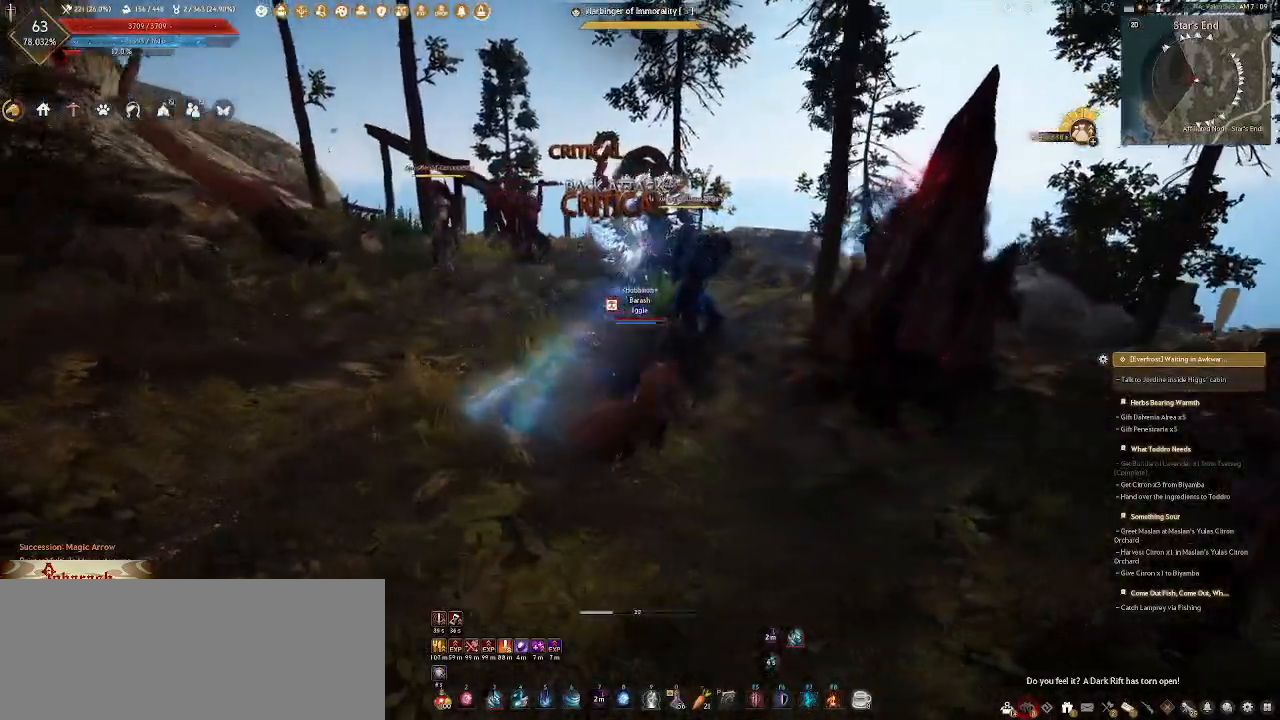
{"keys": ["d"], "mouse": ["right"], "events": []}
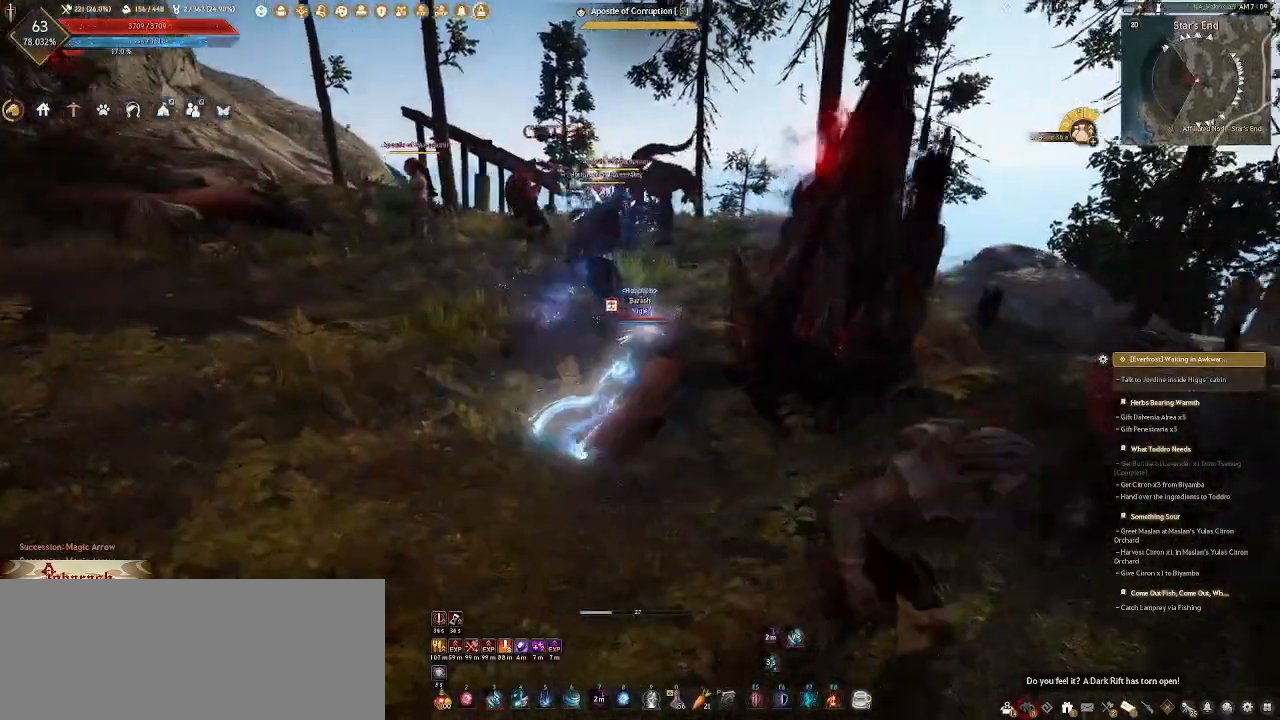
{"keys": ["a"], "mouse": ["right"], "events": [[317, "d", "up"], [350, "a", "down"]]}
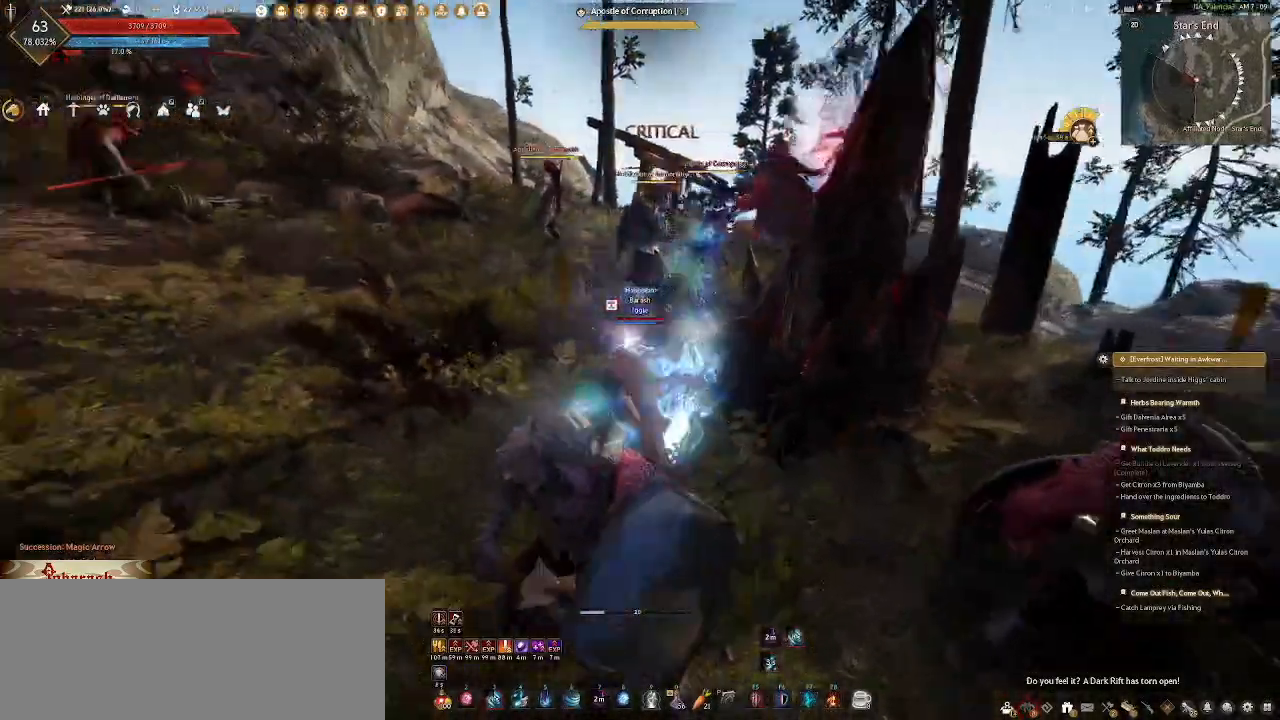
{"keys": ["d"], "mouse": [], "events": [[133, "a", "up"], [167, "d", "down"], [283, "mouse_right", "up"]]}
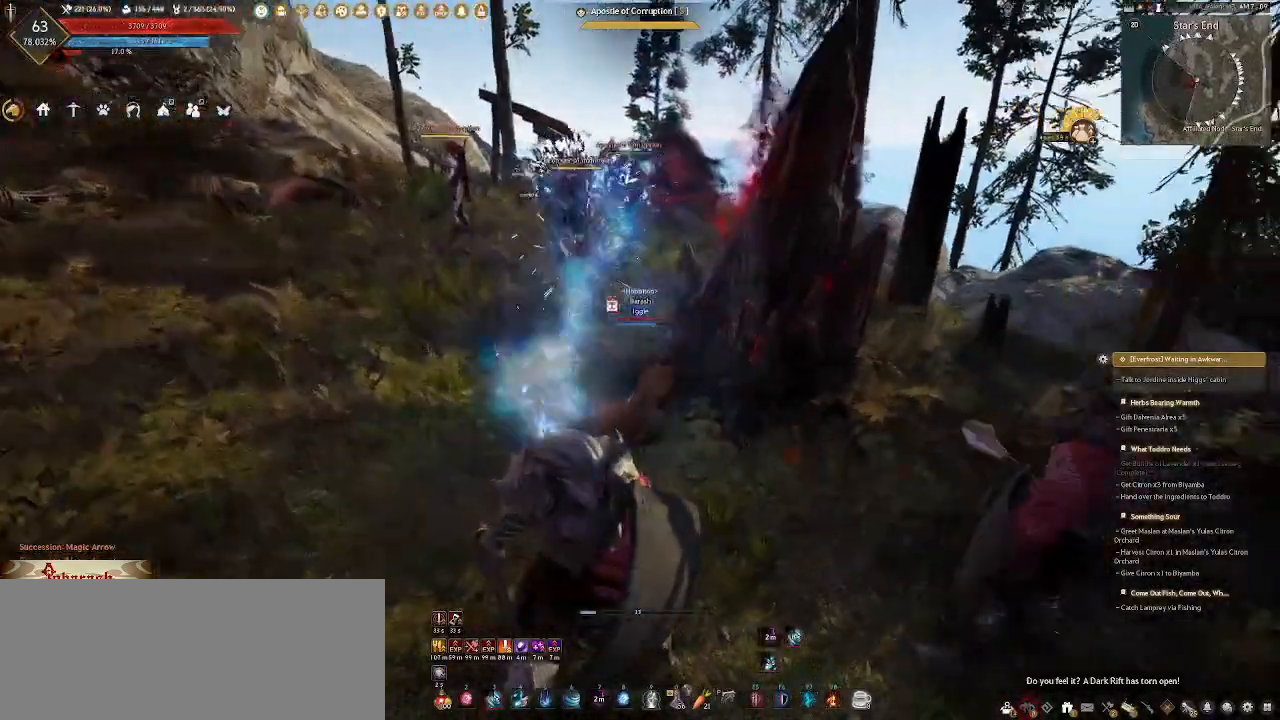
{"keys": ["2", "d"], "mouse": ["wheel"], "events": [[33, "2", "down"], [117, "2", "up"], [233, "2", "down"], [333, "2", "up"], [433, "2", "down"], [450, "mouse_wheel", "down"]]}
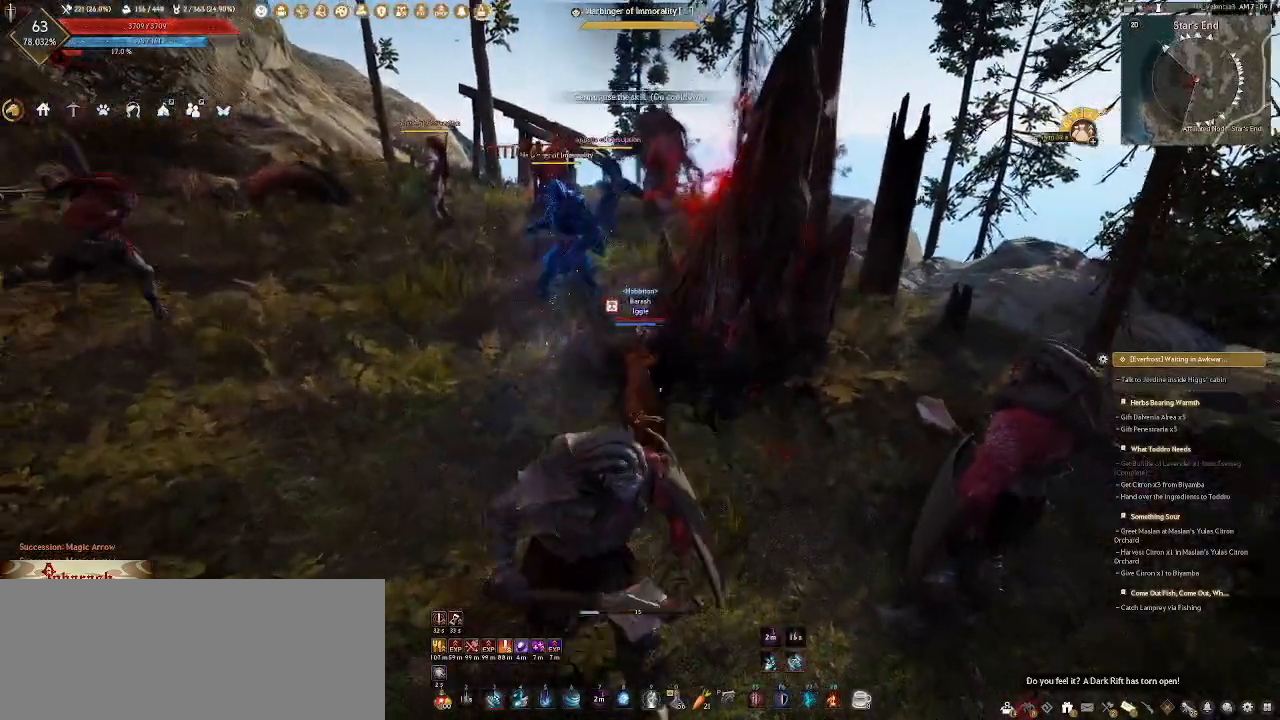
{"keys": ["d"], "mouse": [], "events": [[67, "2", "up"], [183, "mouse_wheel", "up"]]}
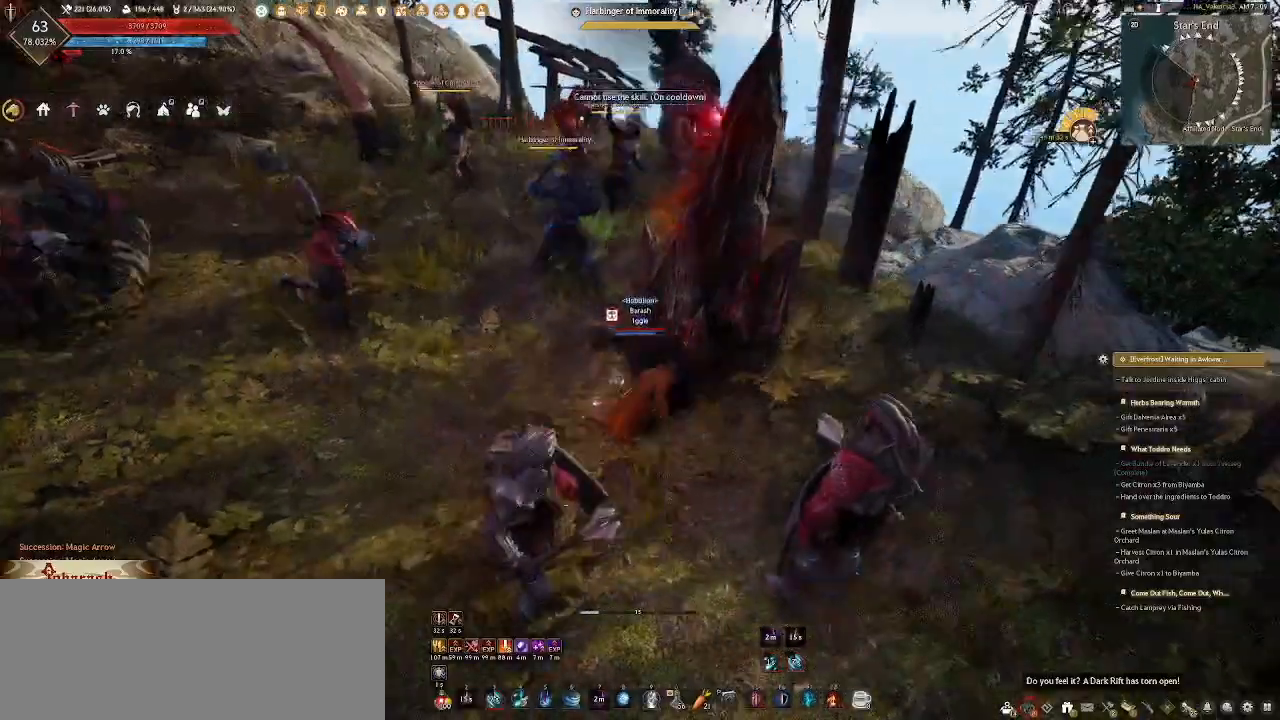
{"keys": ["a"], "mouse": [], "events": [[50, "mouse_left", "down"], [150, "mouse_left", "up"], [267, "mouse_left", "down"], [333, "mouse_left", "up"], [433, "d", "up"], [483, "a", "down"]]}
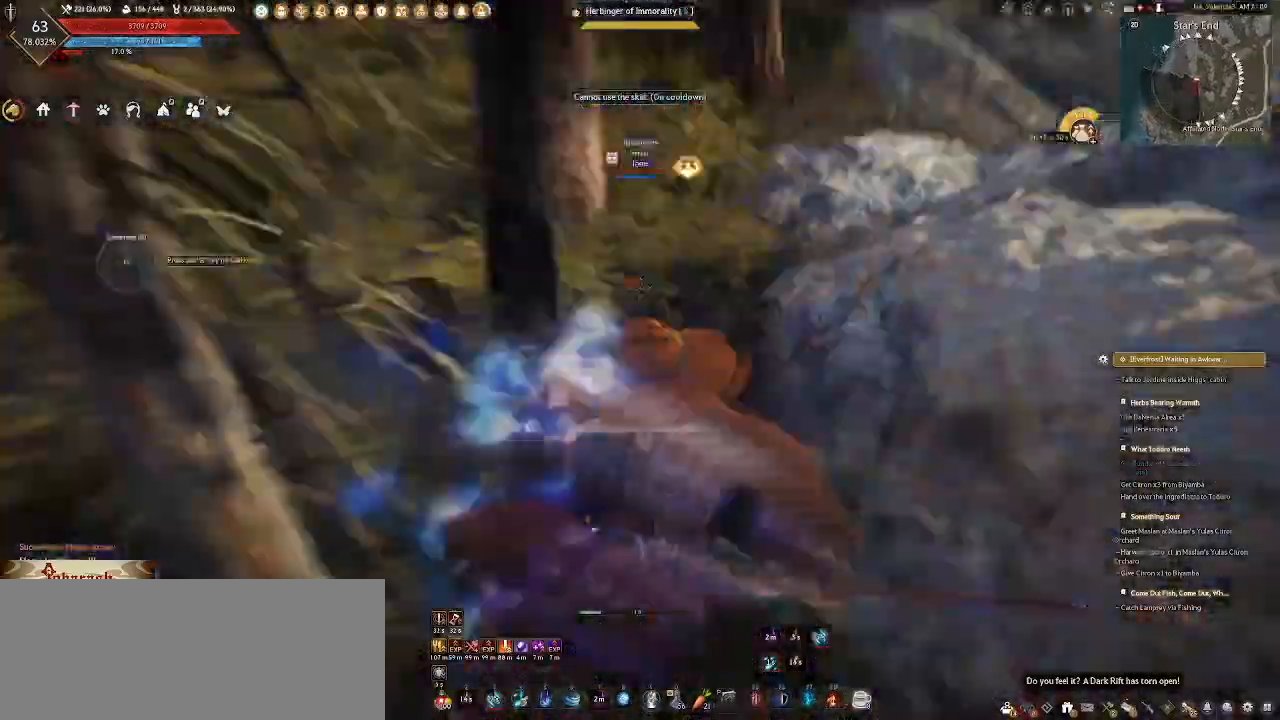
{"keys": [], "mouse": [], "events": [[500, "a", "up"]]}
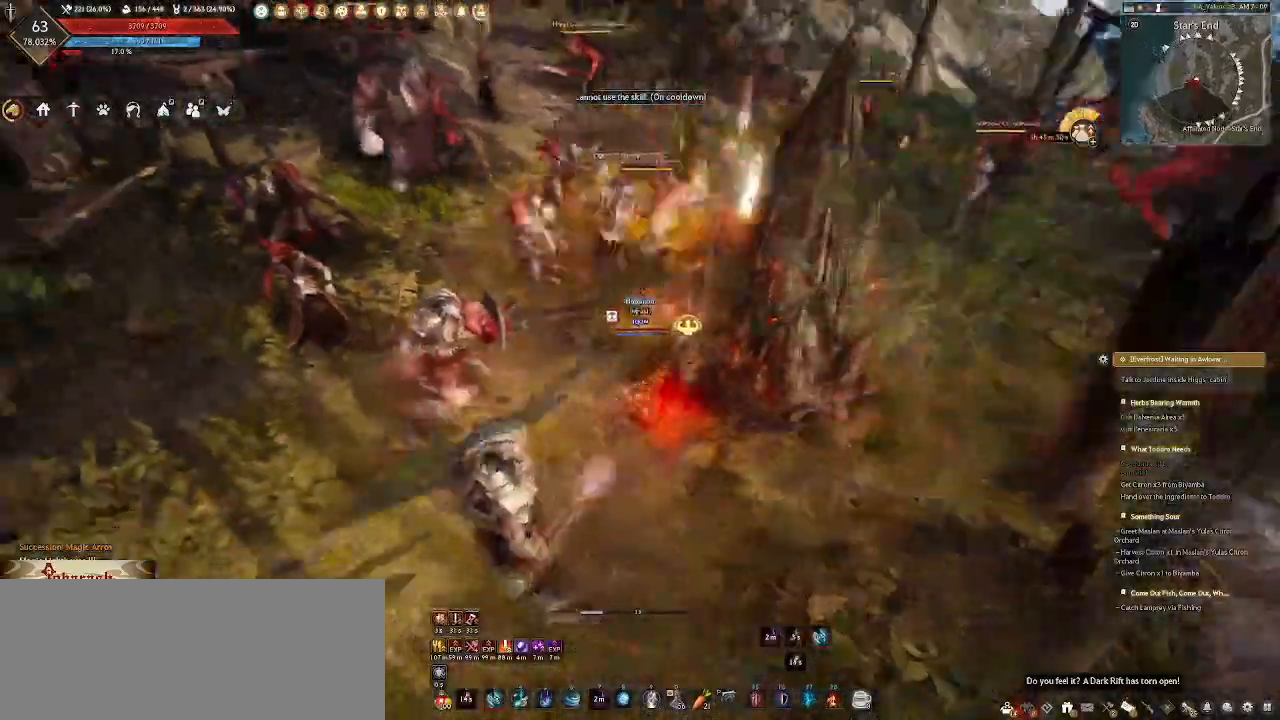
{"keys": ["6"], "mouse": [], "events": [[117, "6", "down"], [233, "6", "up"], [333, "6", "down"]]}
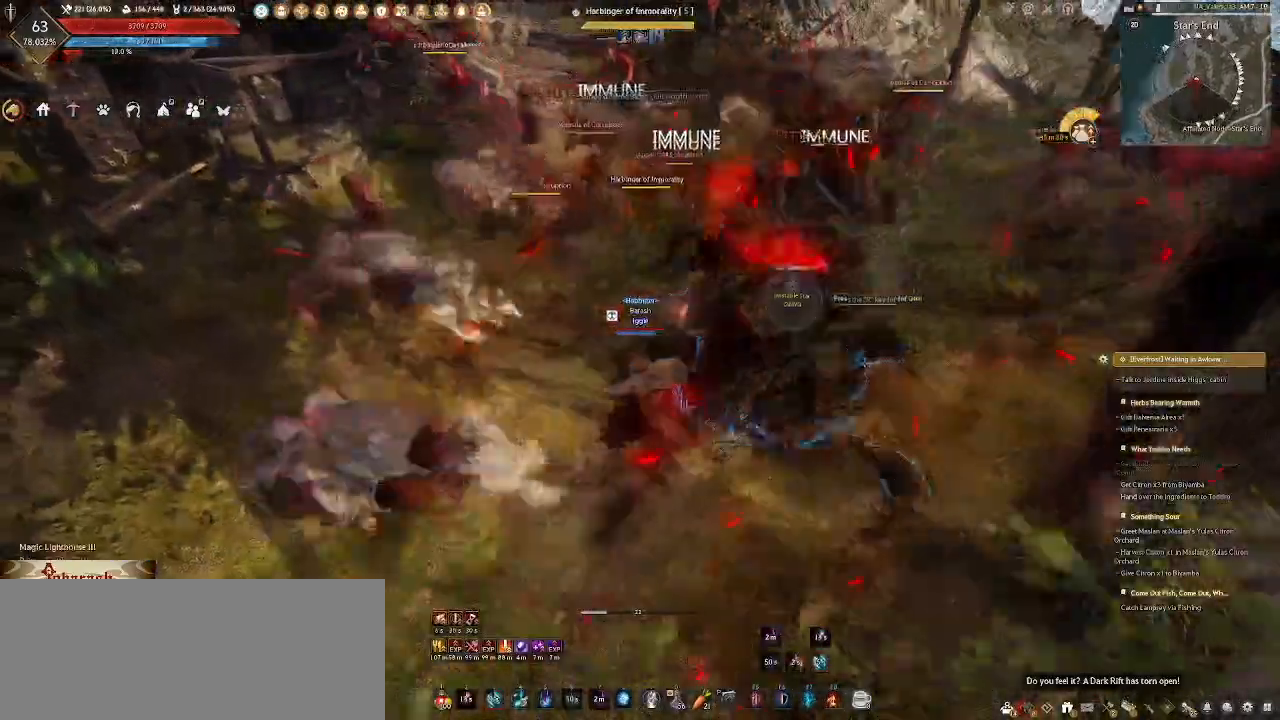
{"keys": ["a", "shift_l"], "mouse": [], "events": [[33, "6", "up"], [283, "a", "down"], [467, "shift_l", "down"]]}
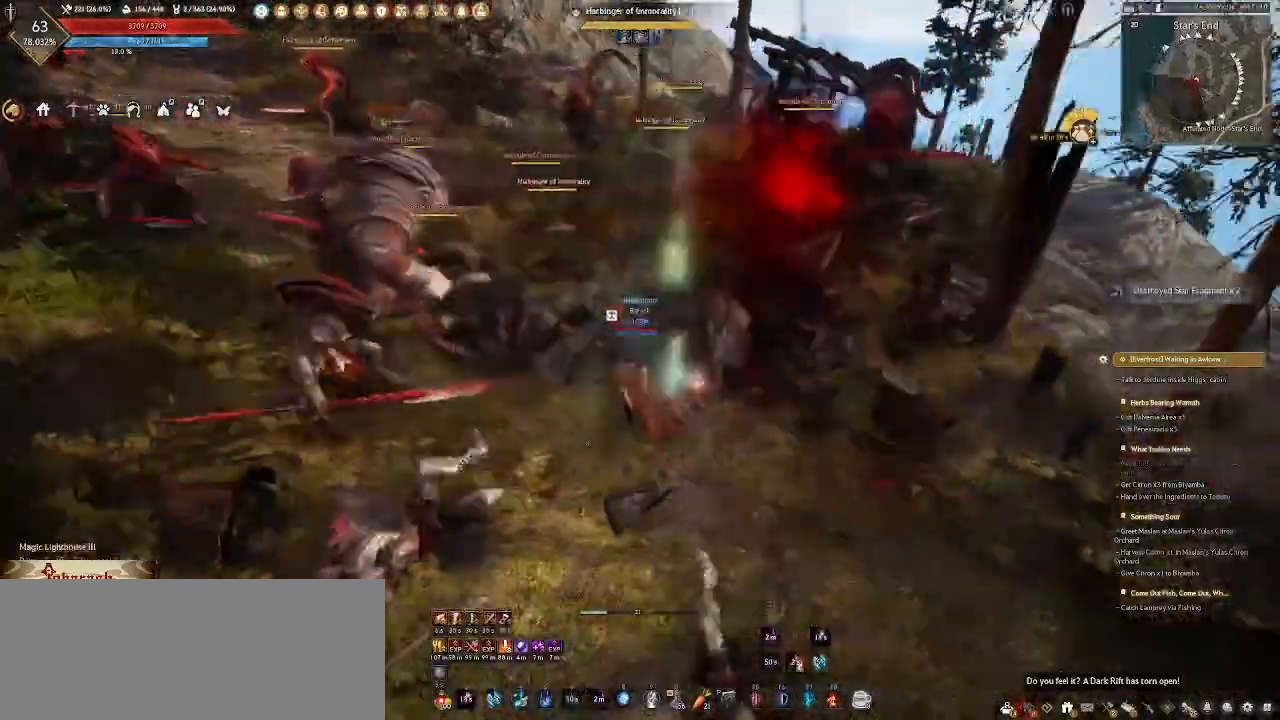
{"keys": [], "mouse": [], "events": [[133, "shift_l", "up"], [417, "a", "up"]]}
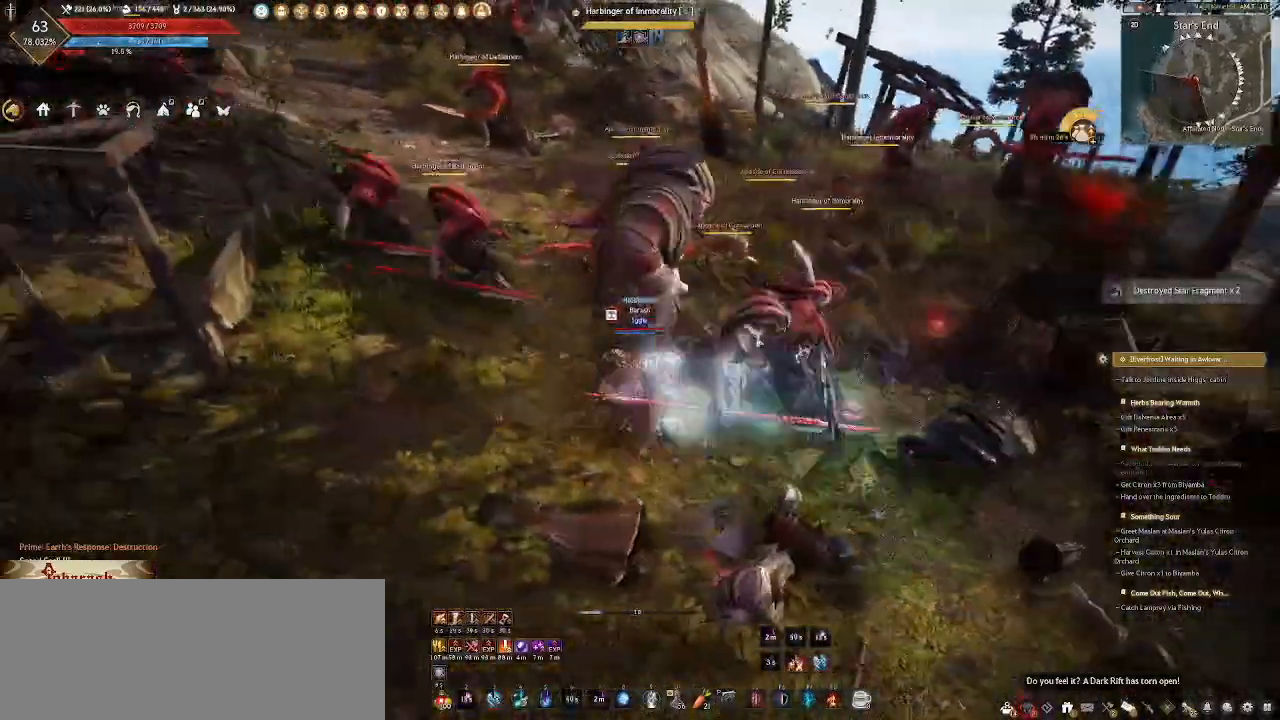
{"keys": ["q", "s"], "mouse": [], "events": [[117, "s", "down"], [250, "q", "down"], [383, "q", "up"], [467, "q", "down"]]}
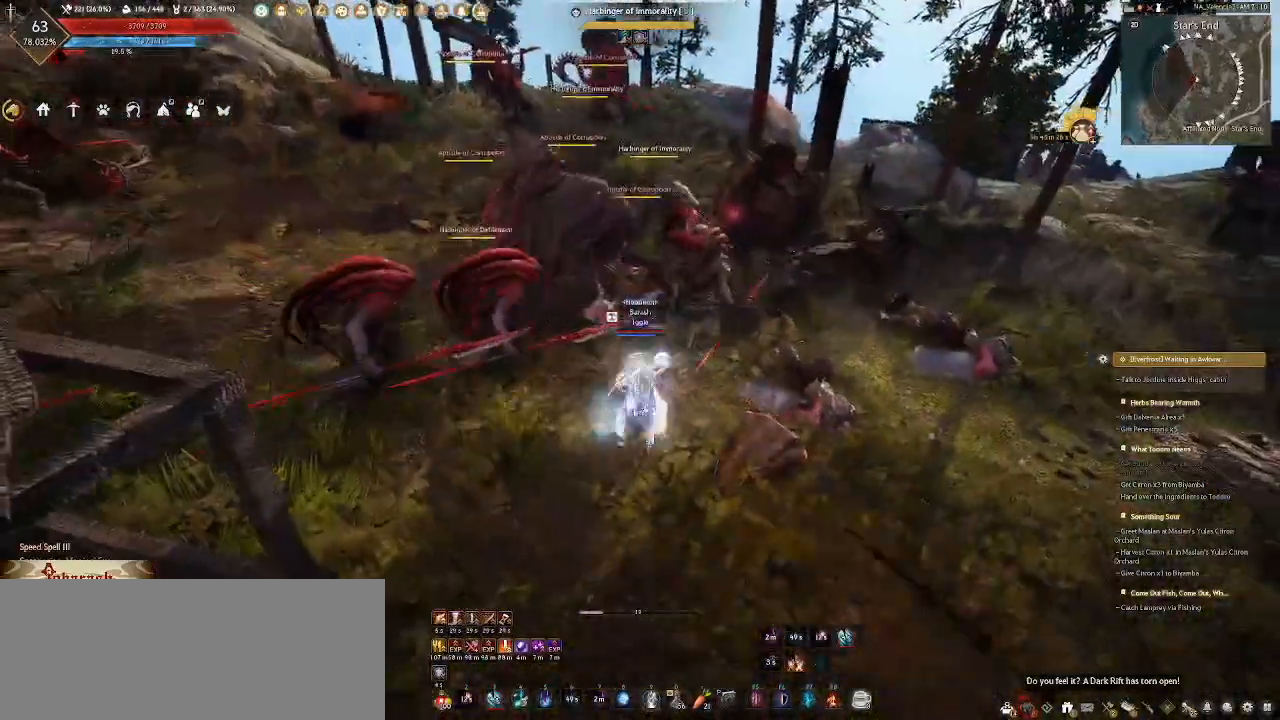
{"keys": [], "mouse": [], "events": [[150, "q", "up"], [233, "s", "up"]]}
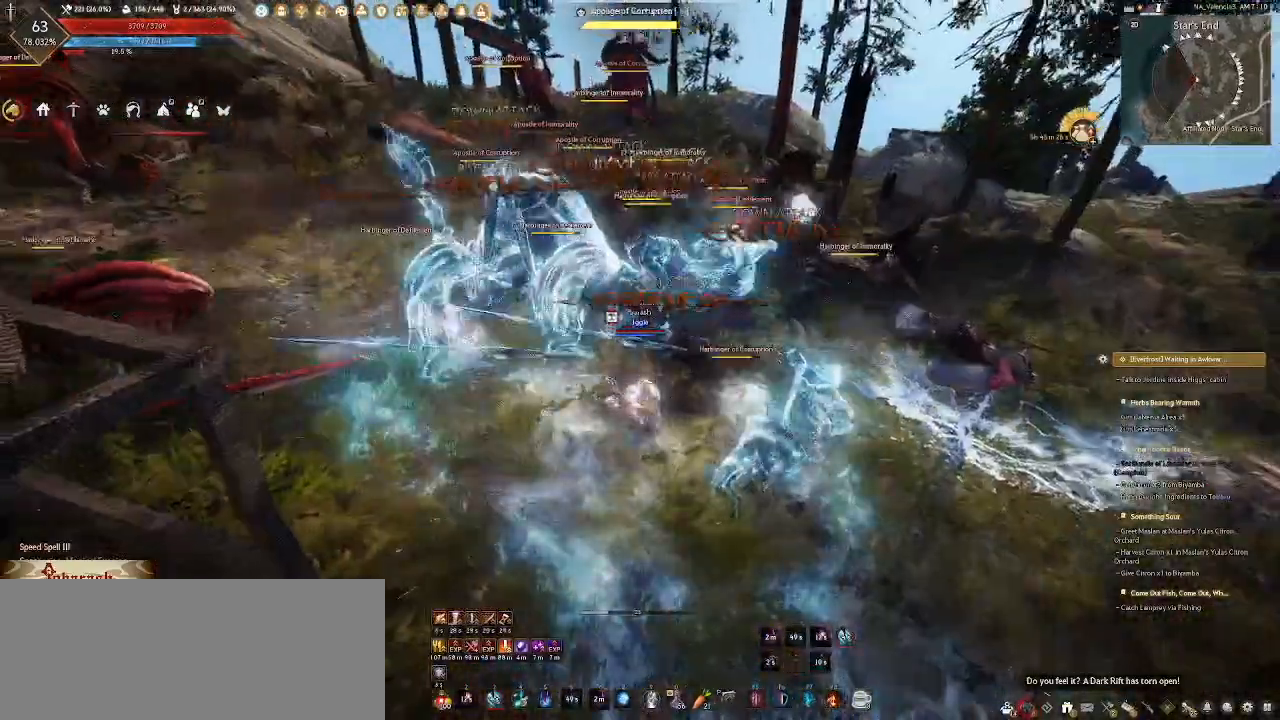
{"keys": [], "mouse": [], "events": [[100, "shift_l", "down"], [200, "f", "down"], [333, "f", "up"], [333, "shift_l", "up"]]}
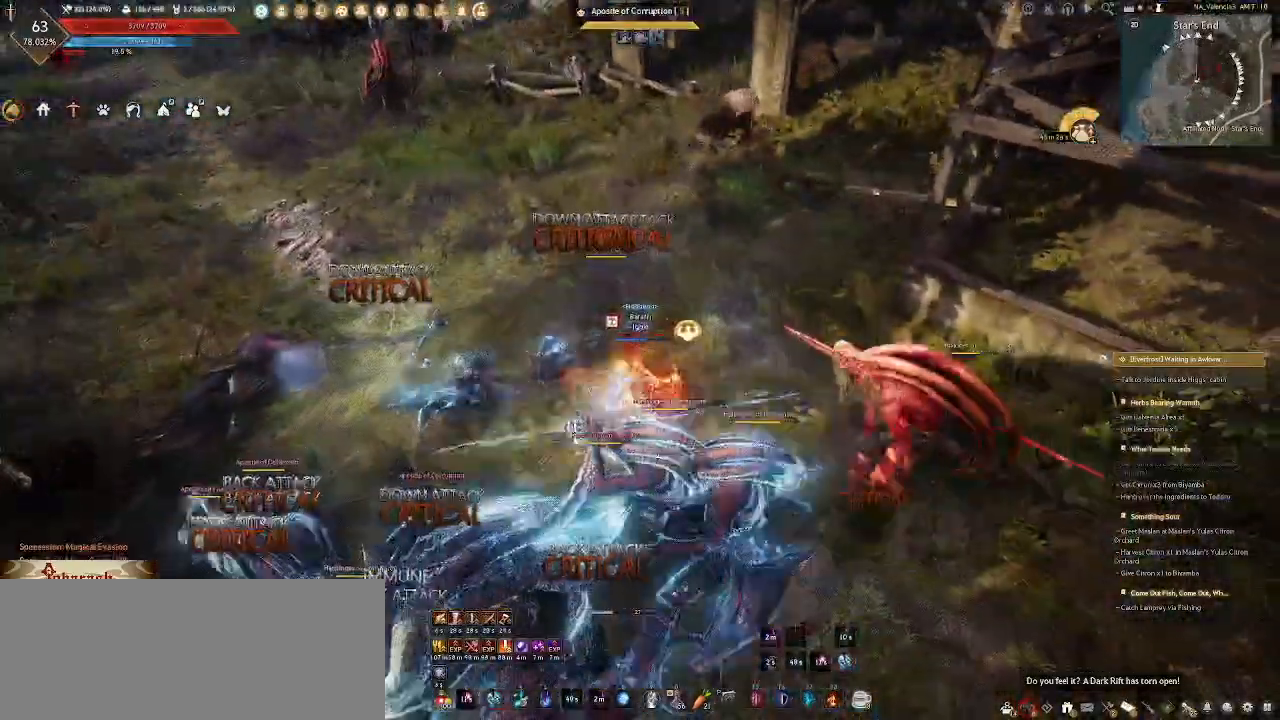
{"keys": [], "mouse": [], "events": []}
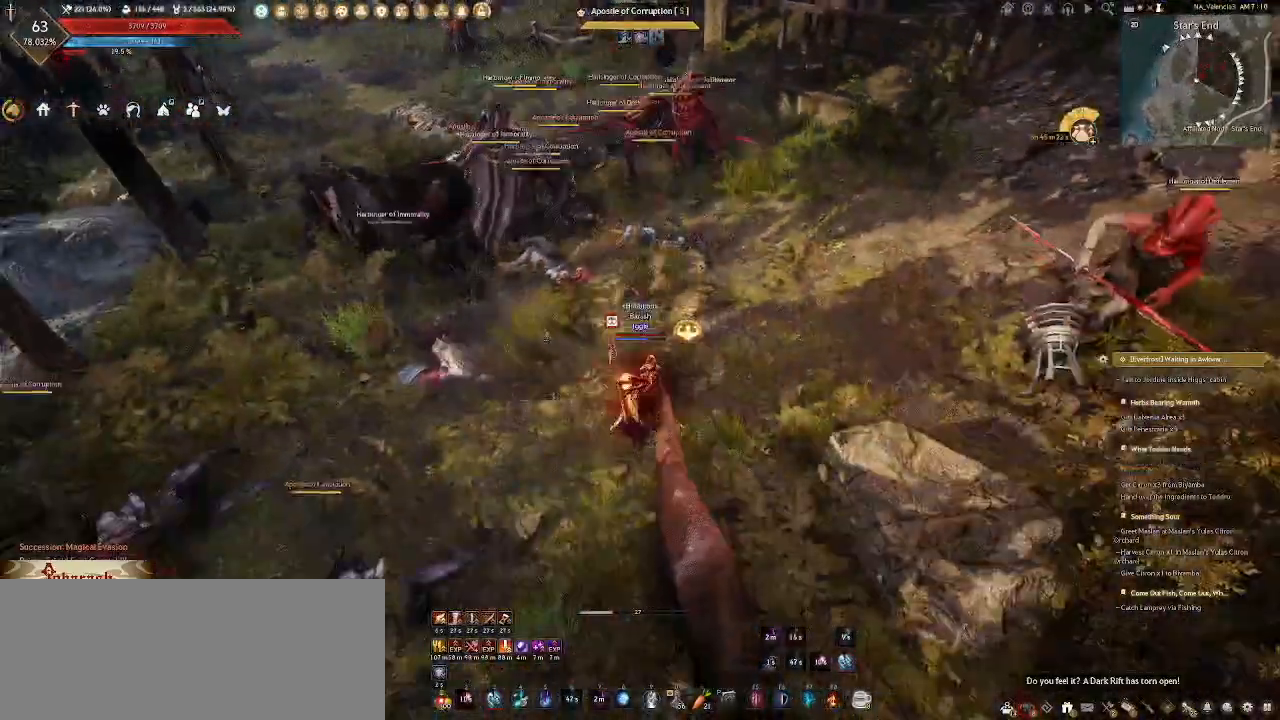
{"keys": [], "mouse": ["right"], "events": [[100, "mouse_right", "down"]]}
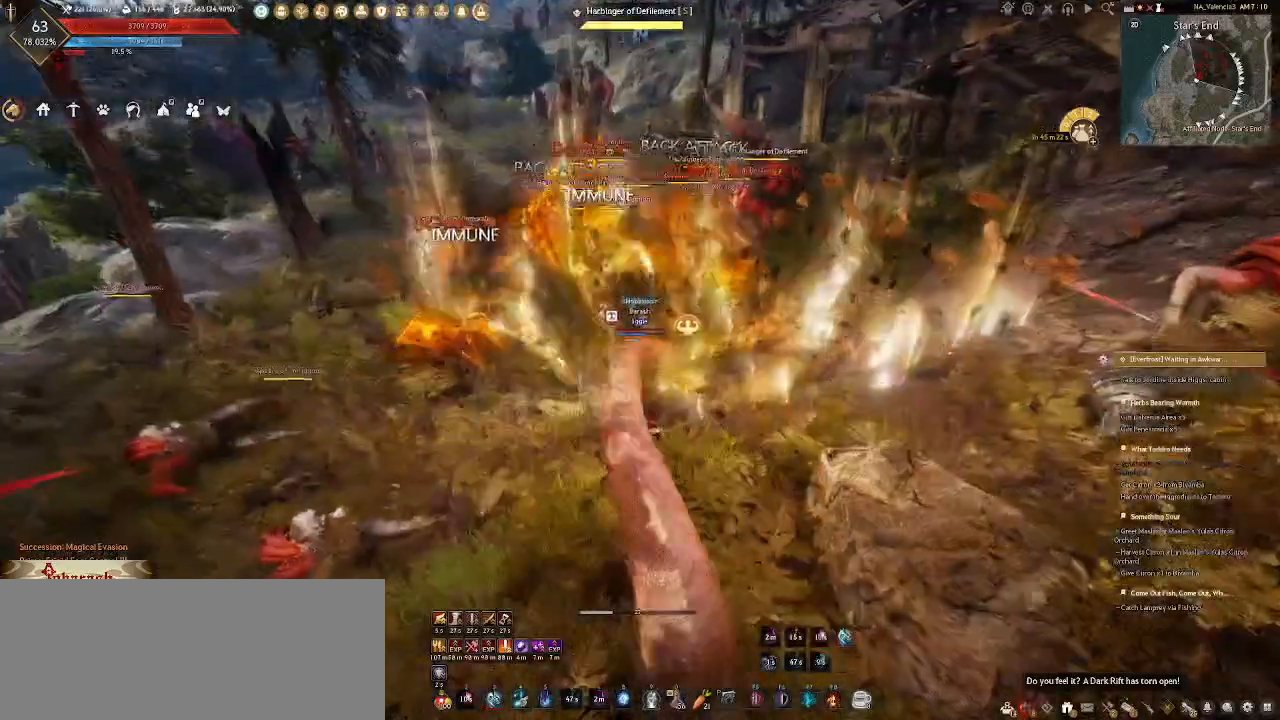
{"keys": [], "mouse": ["right"], "events": []}
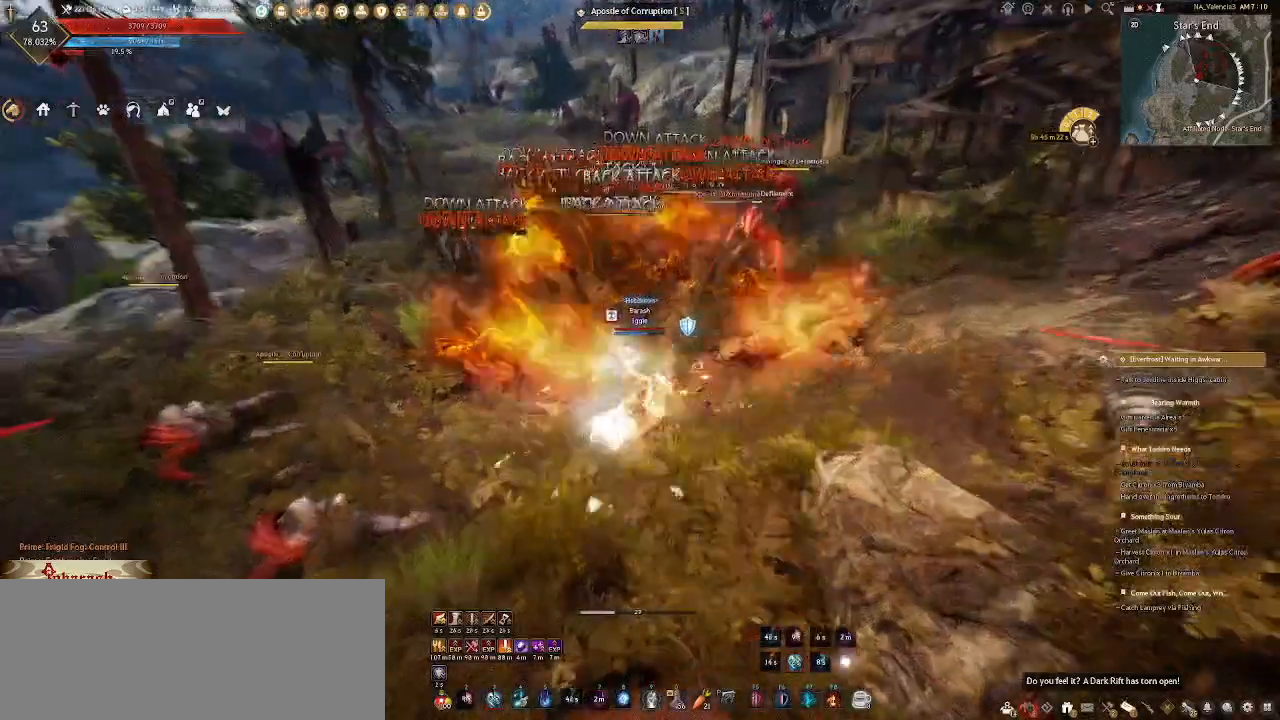
{"keys": [], "mouse": ["right"], "events": []}
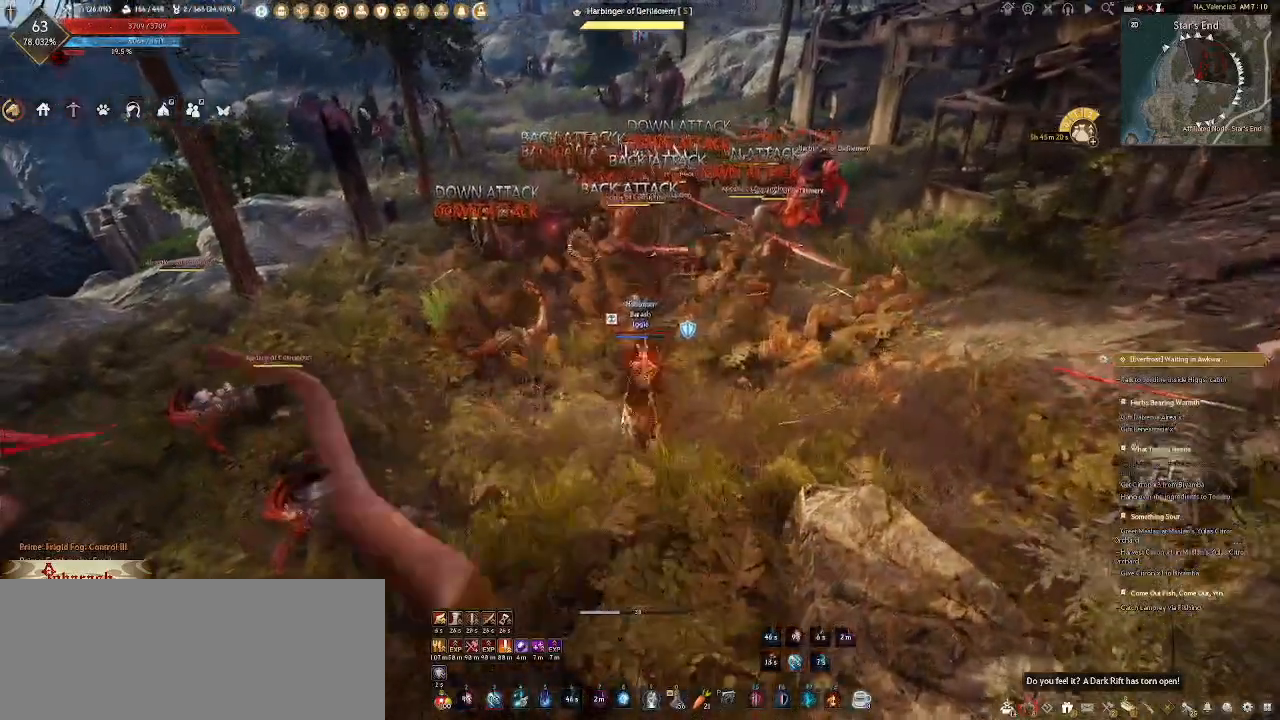
{"keys": [], "mouse": [], "events": [[200, "mouse_right", "up"]]}
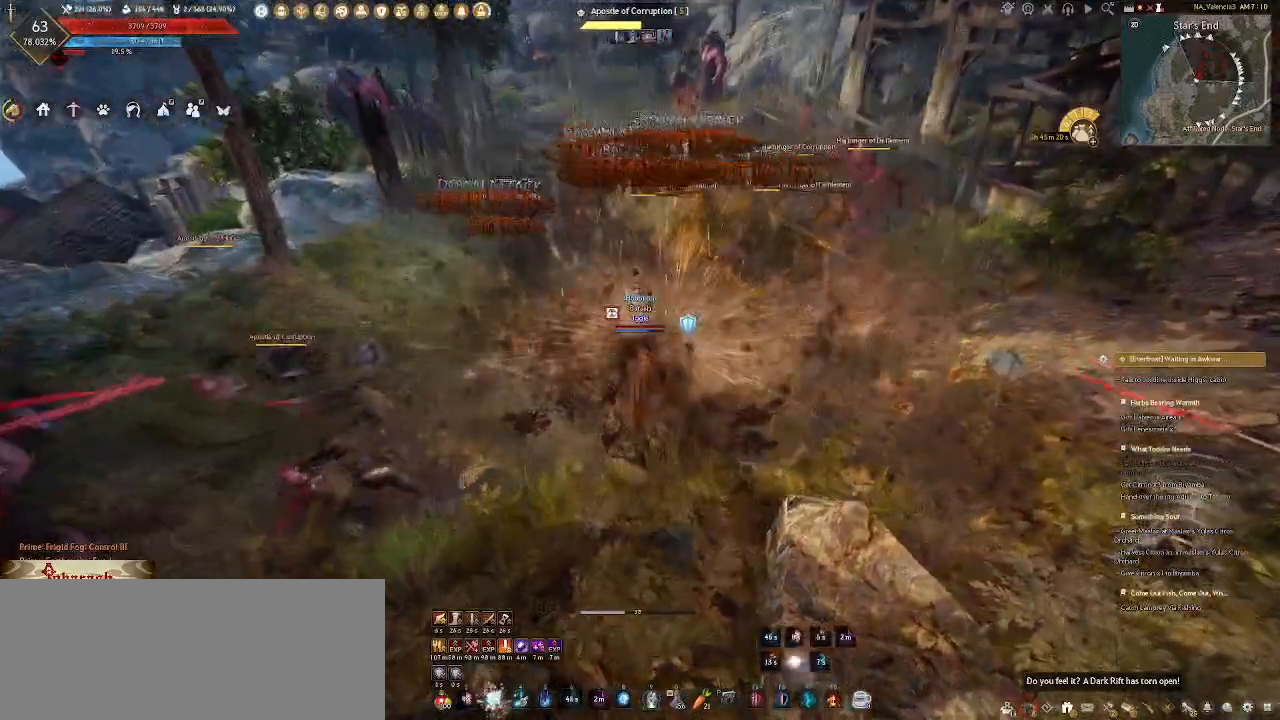
{"keys": ["4", "a", "w"], "mouse": [], "events": [[83, "a", "down"], [167, "w", "down"], [400, "4", "down"]]}
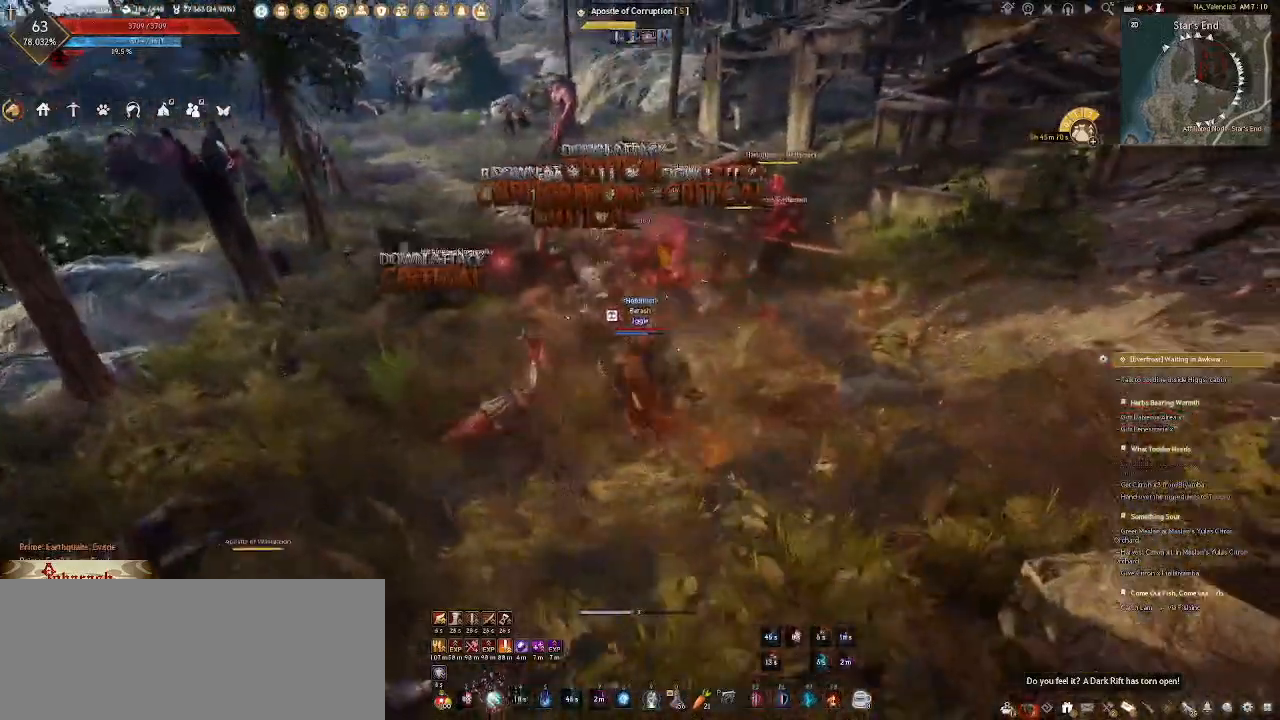
{"keys": [], "mouse": [], "events": [[17, "4", "up"], [317, "w", "up"], [350, "a", "up"]]}
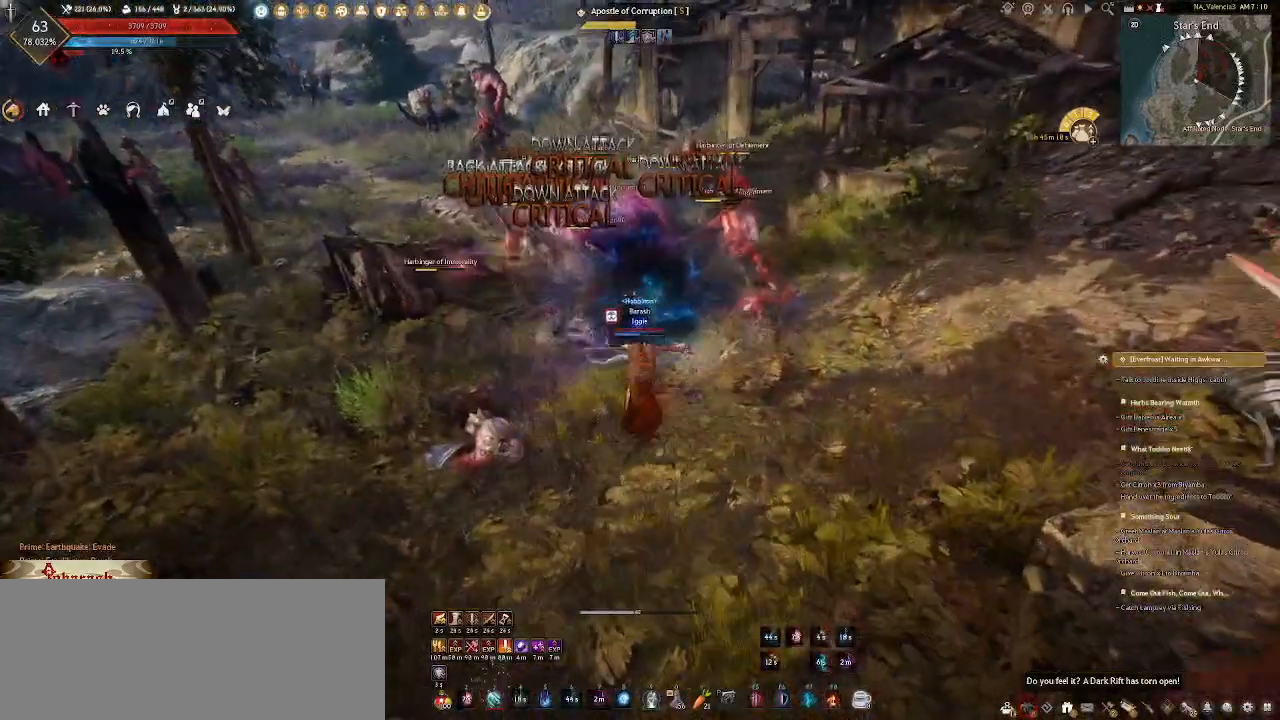
{"keys": [], "mouse": [], "events": []}
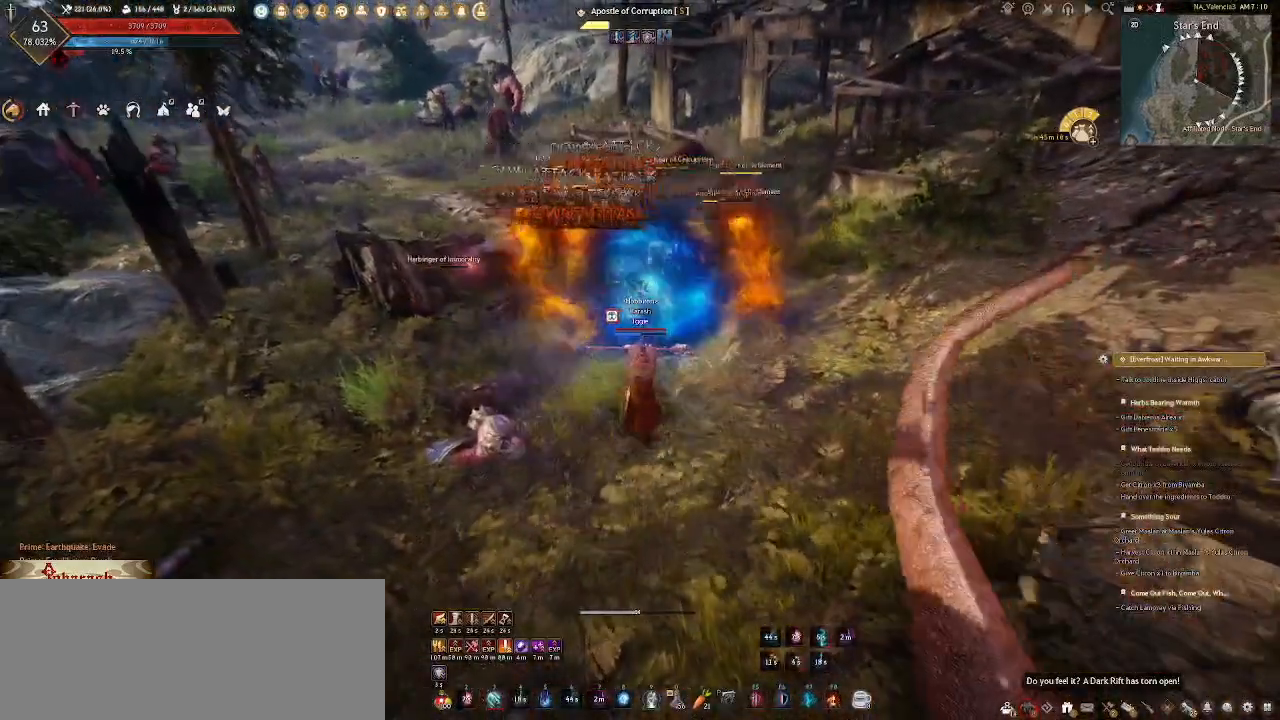
{"keys": [], "mouse": [], "events": []}
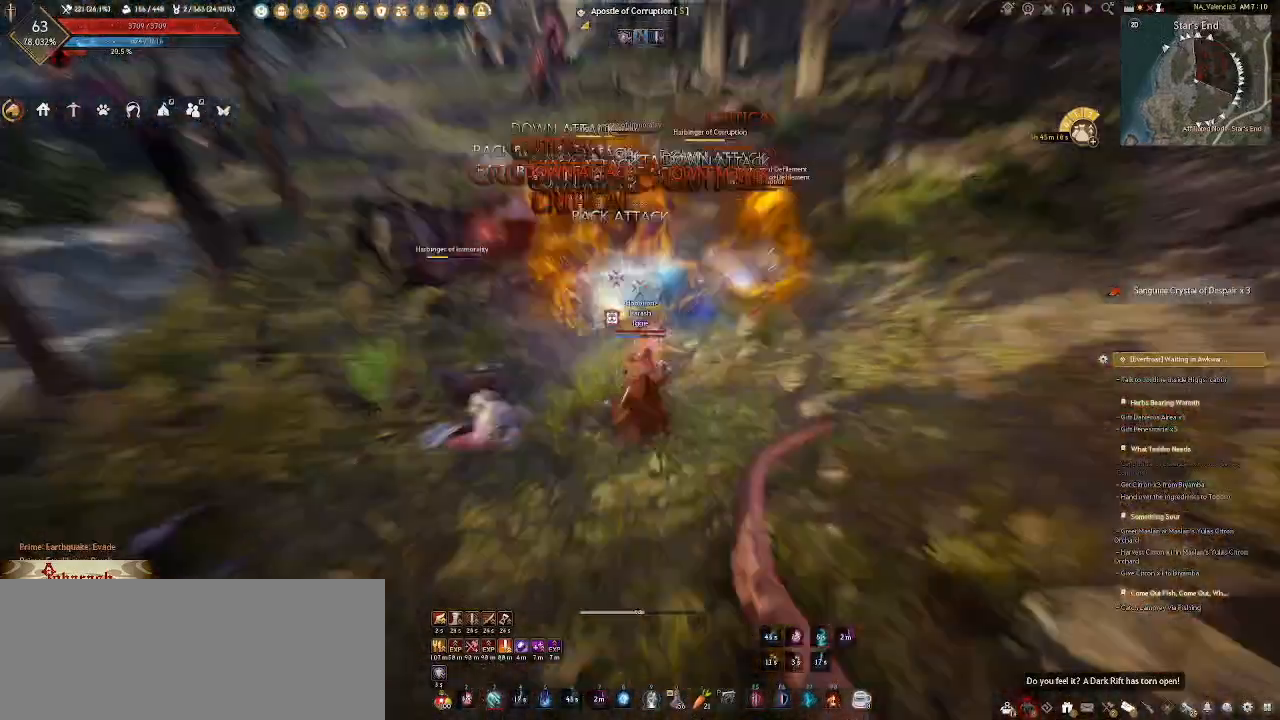
{"keys": [], "mouse": [], "events": [[333, "3", "down"], [467, "3", "up"]]}
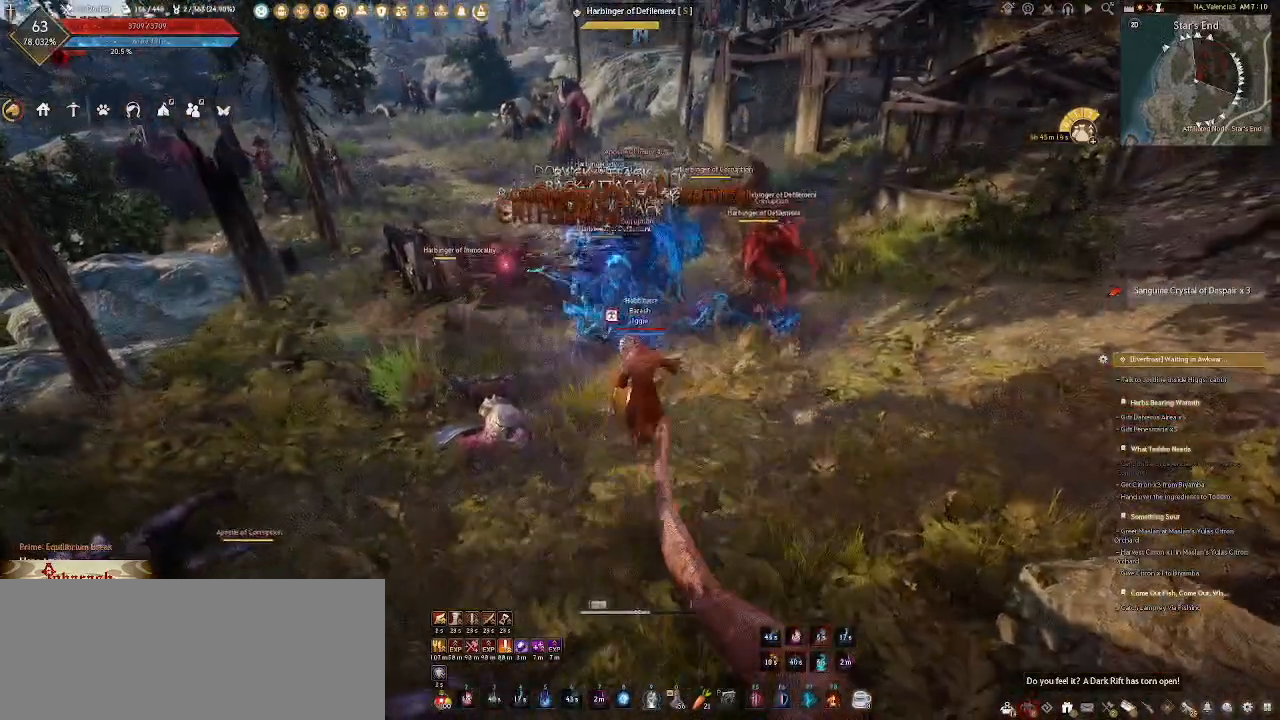
{"keys": [], "mouse": [], "events": []}
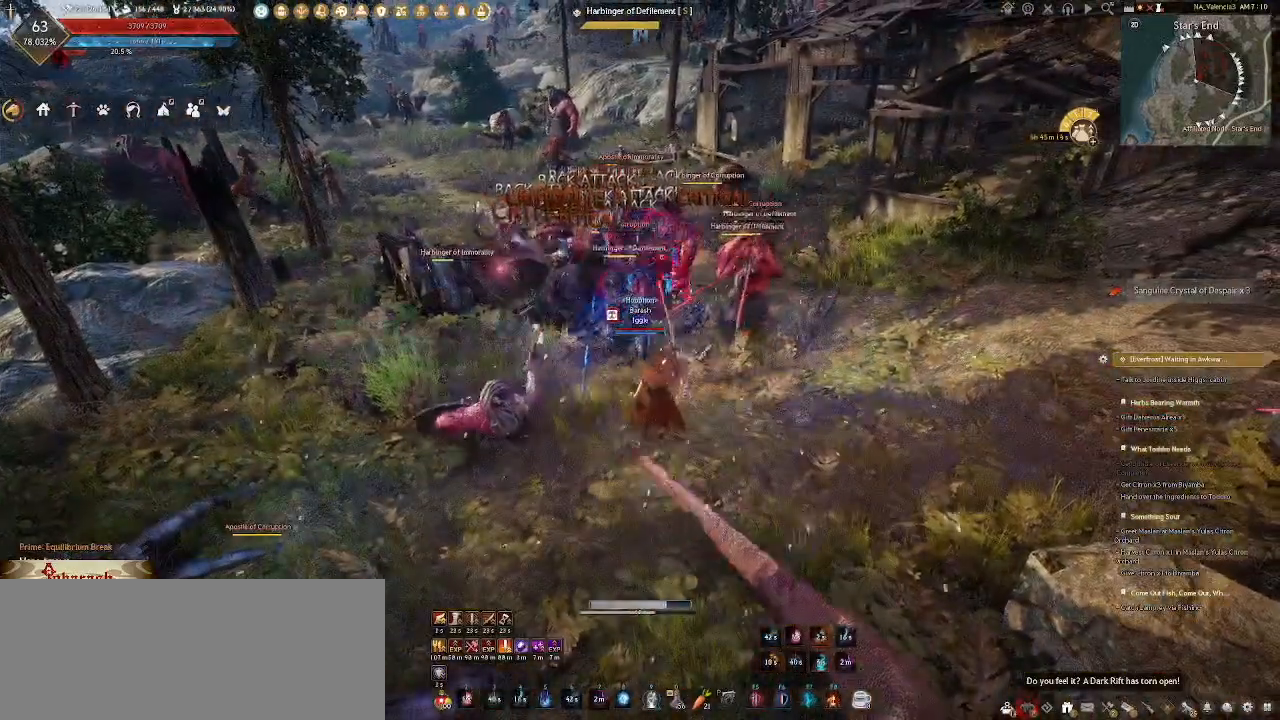
{"keys": [], "mouse": ["right"], "events": [[433, "mouse_right", "down"]]}
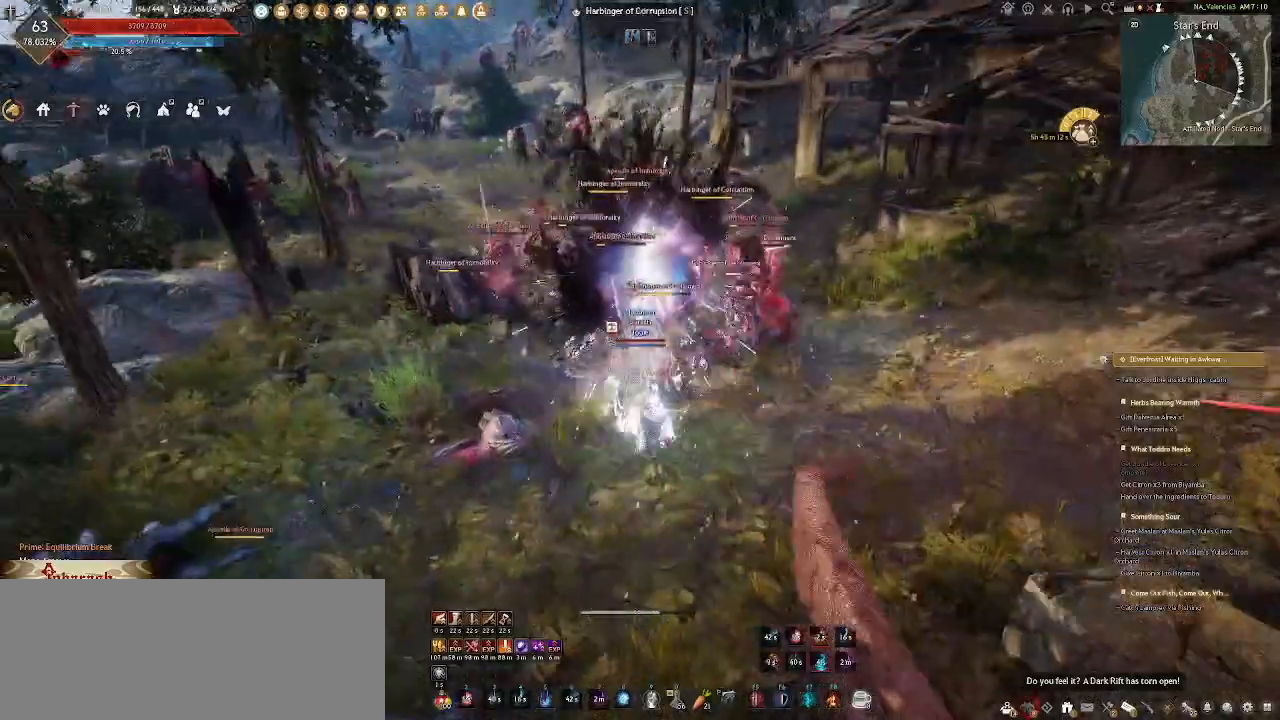
{"keys": [], "mouse": ["right"], "events": []}
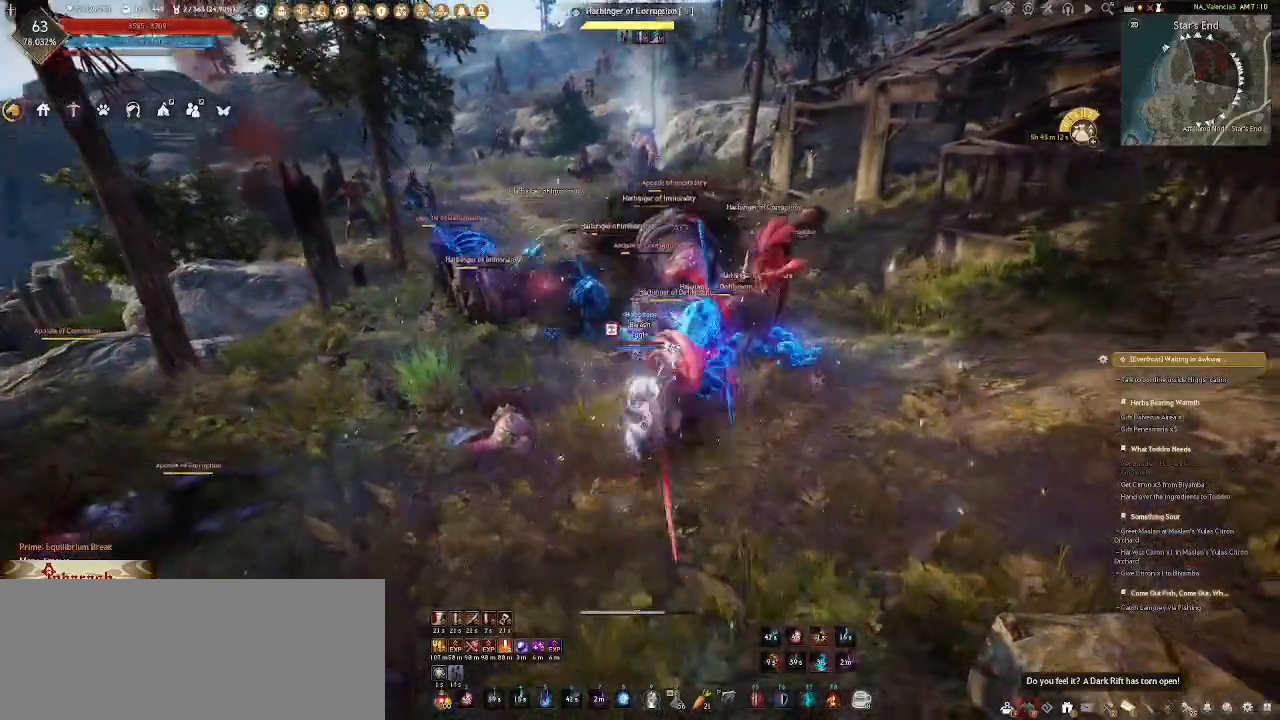
{"keys": [], "mouse": ["right"], "events": []}
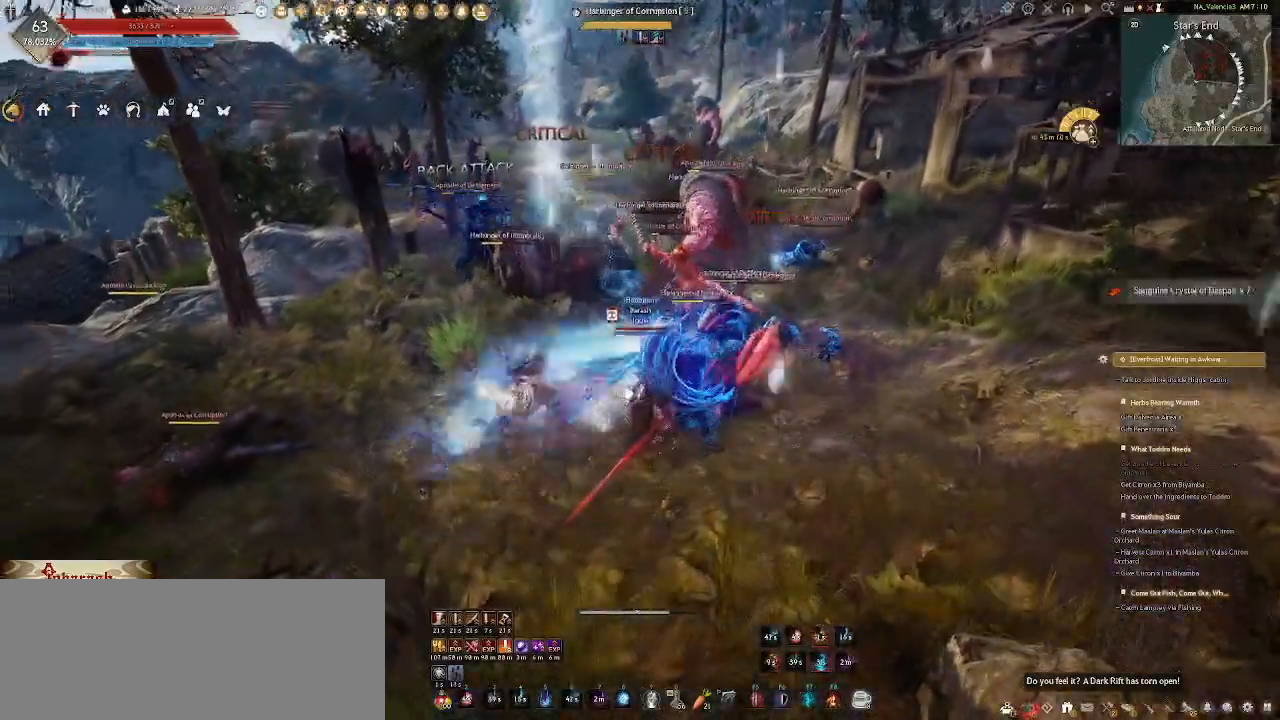
{"keys": ["d"], "mouse": ["left"], "events": [[17, "mouse_right", "up"], [317, "d", "down"], [500, "mouse_left", "down"]]}